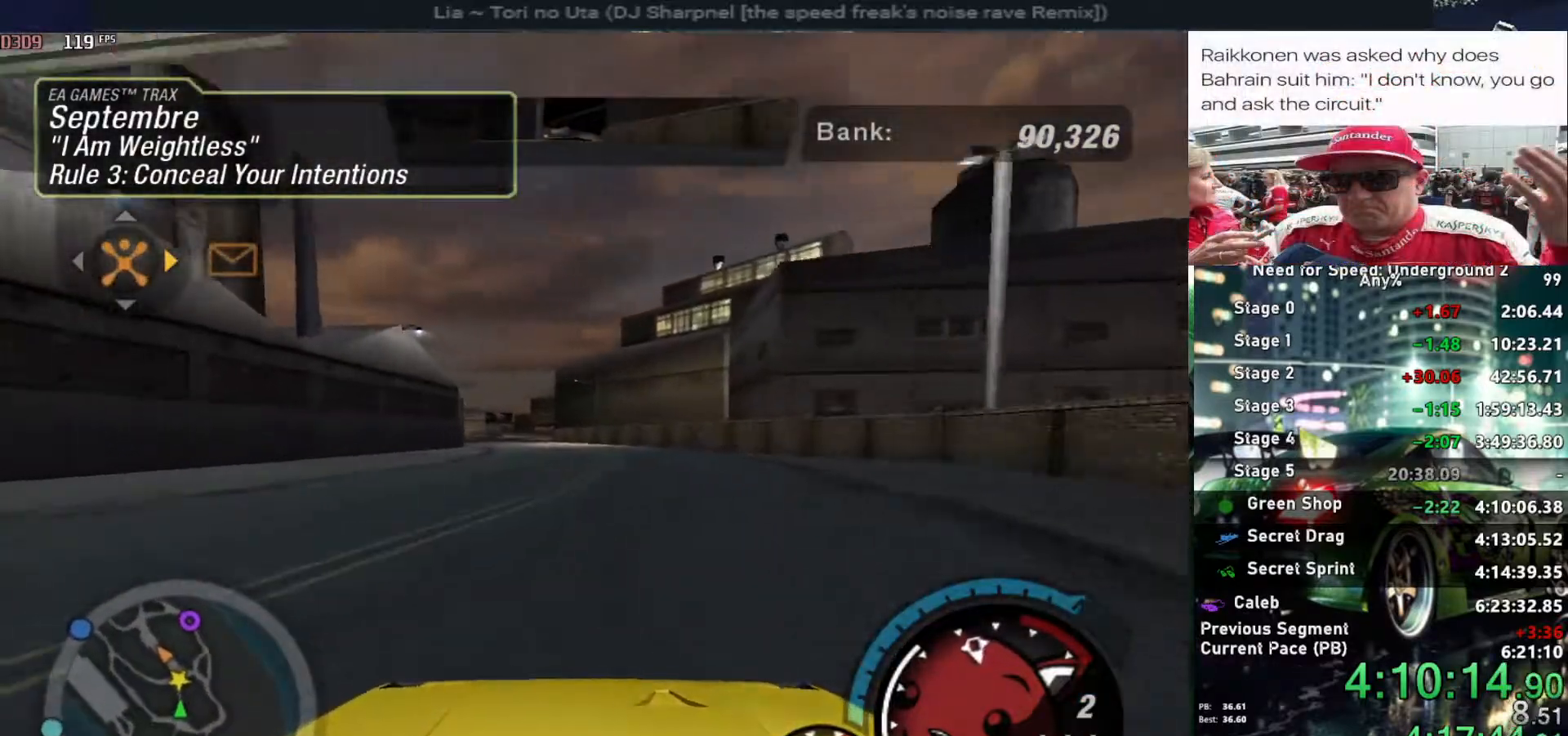
Gameplay with keyboard; each line is a JSON object with the keys held at the frame after it. "events" lists presses ("down") and releases ("up") of "alt", "ctrl", "down", "escape", "left", "r", "return", "right", "shift", "space", "super", "t", "tab", "u" and "up" between this image and that frame as [ms after this image, input, new state], when the widget could be followed in between. No other keys are recorded. Mouse input is not recorded.
{"keys": ["alt", "up"], "events": [[267, "left", "down"], [350, "left", "up"]]}
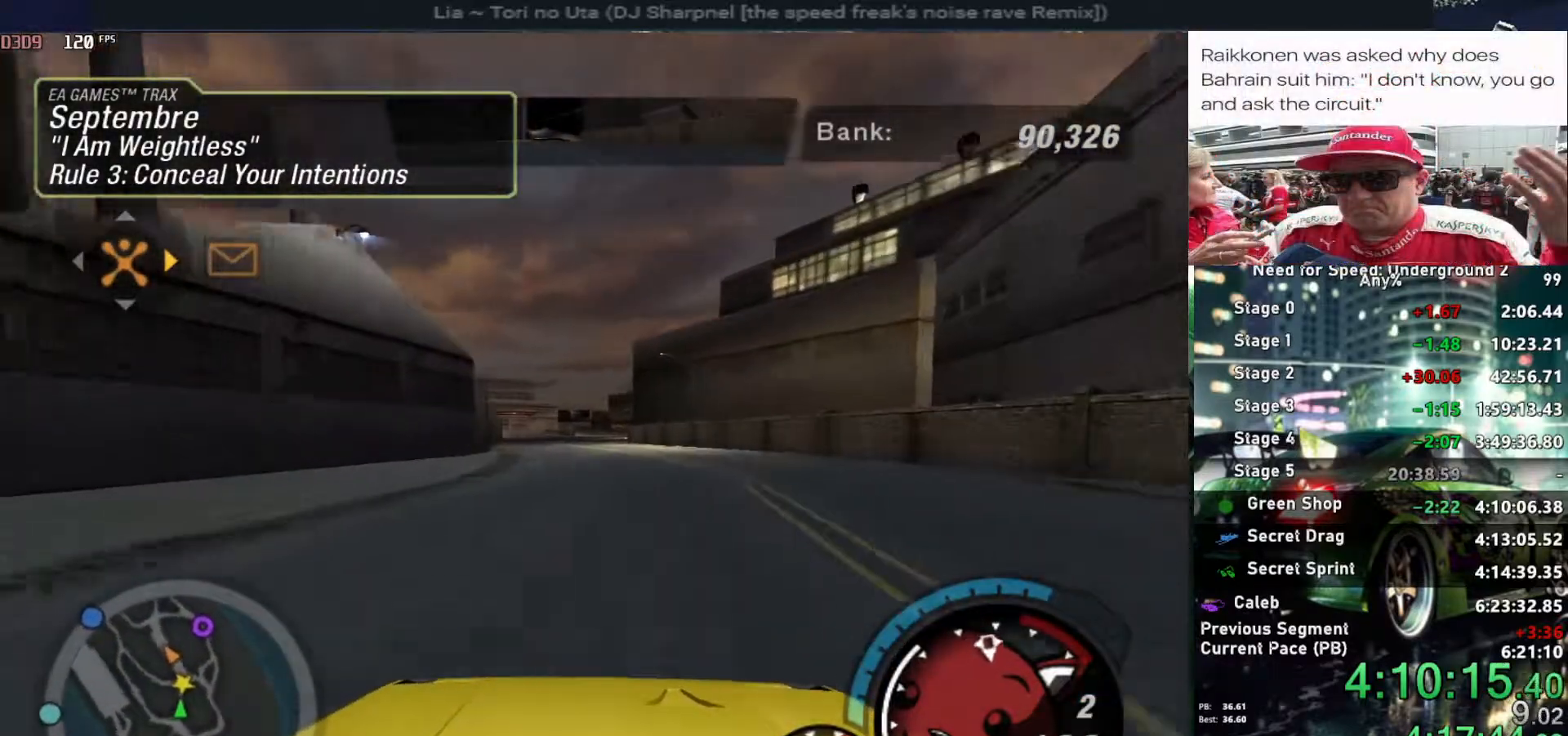
{"keys": ["alt", "up"], "events": [[134, "left", "down"], [234, "left", "up"]]}
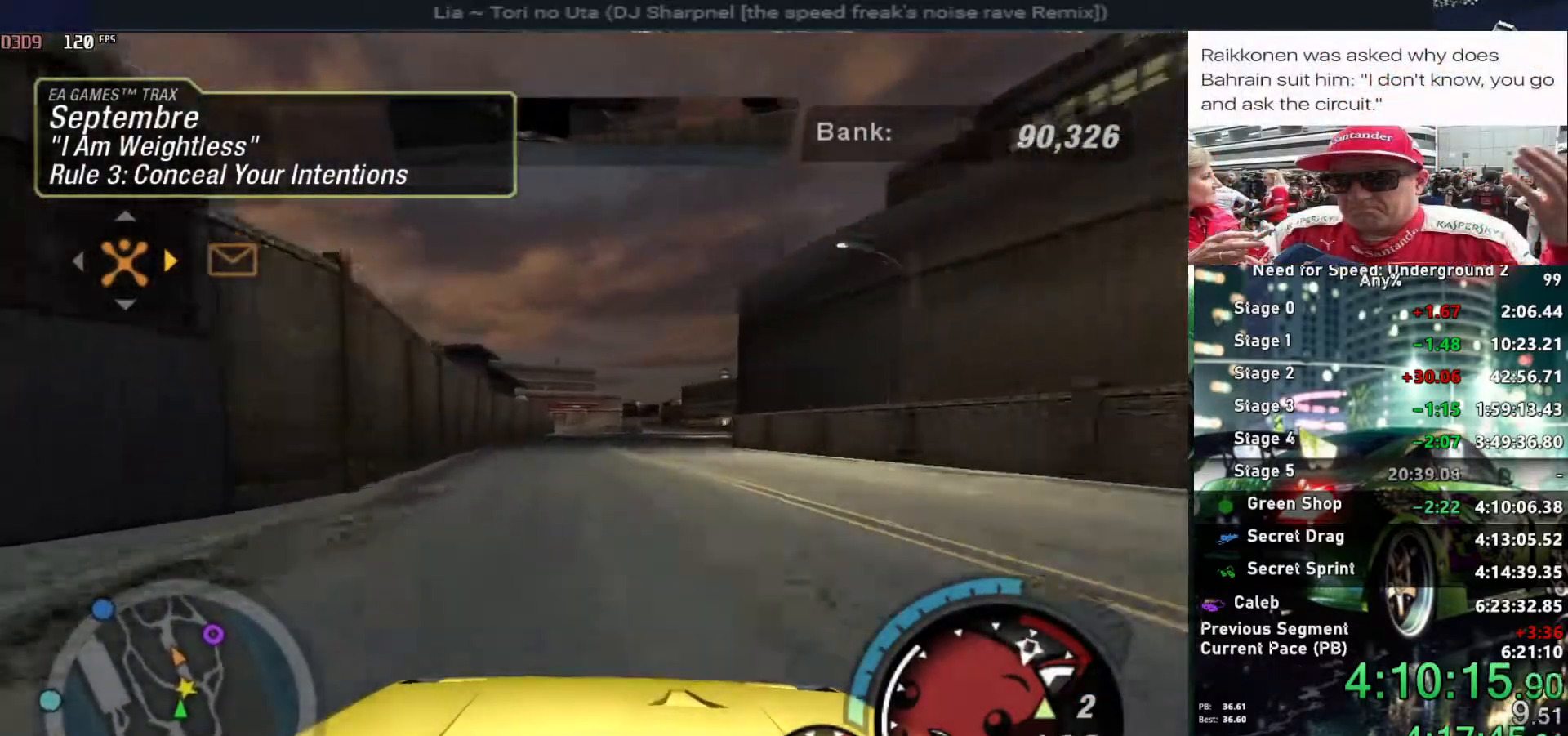
{"keys": ["alt", "up"], "events": [[150, "shift", "down"], [250, "shift", "up"]]}
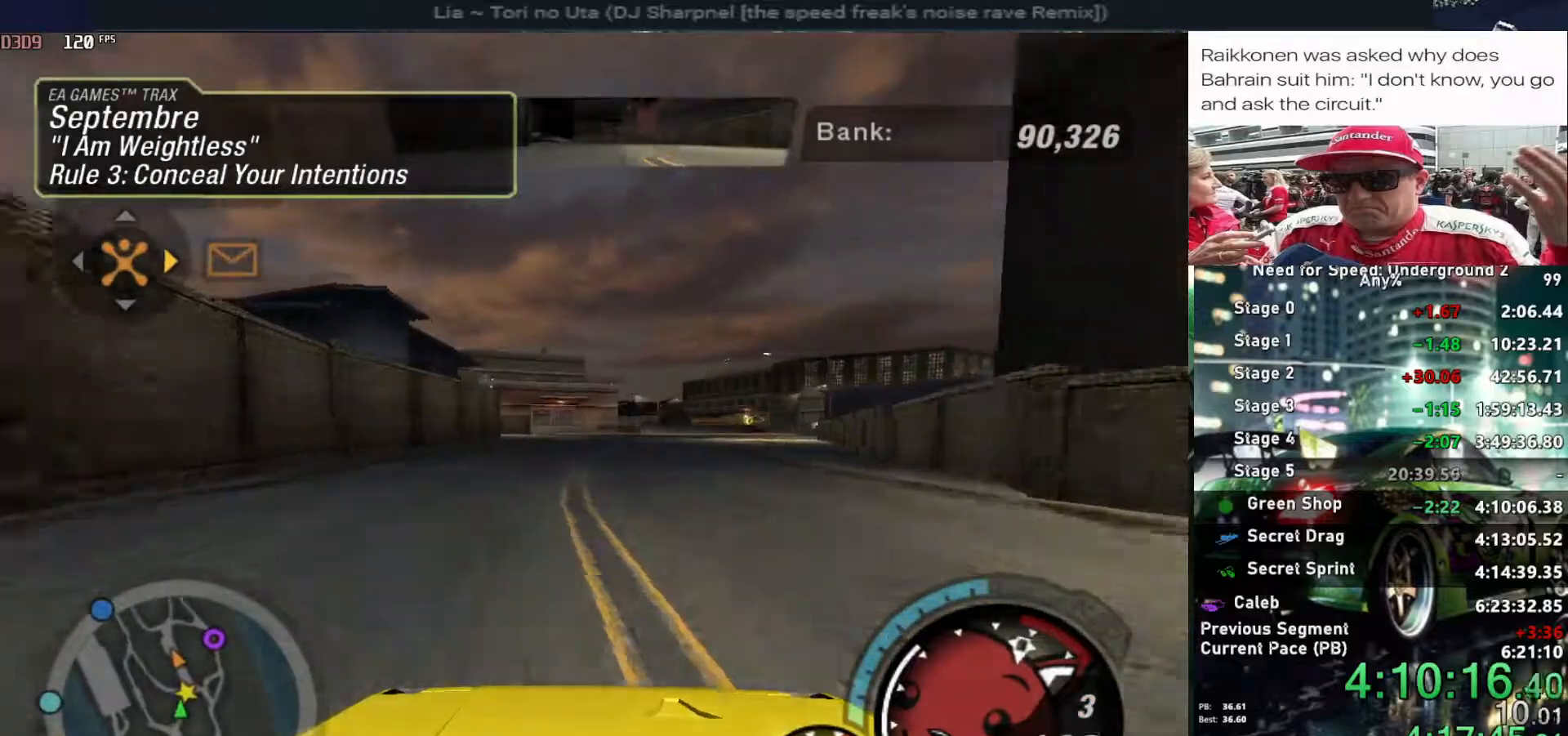
{"keys": ["right", "up"], "events": [[34, "right", "down"], [134, "alt", "up"], [167, "right", "up"], [450, "right", "down"]]}
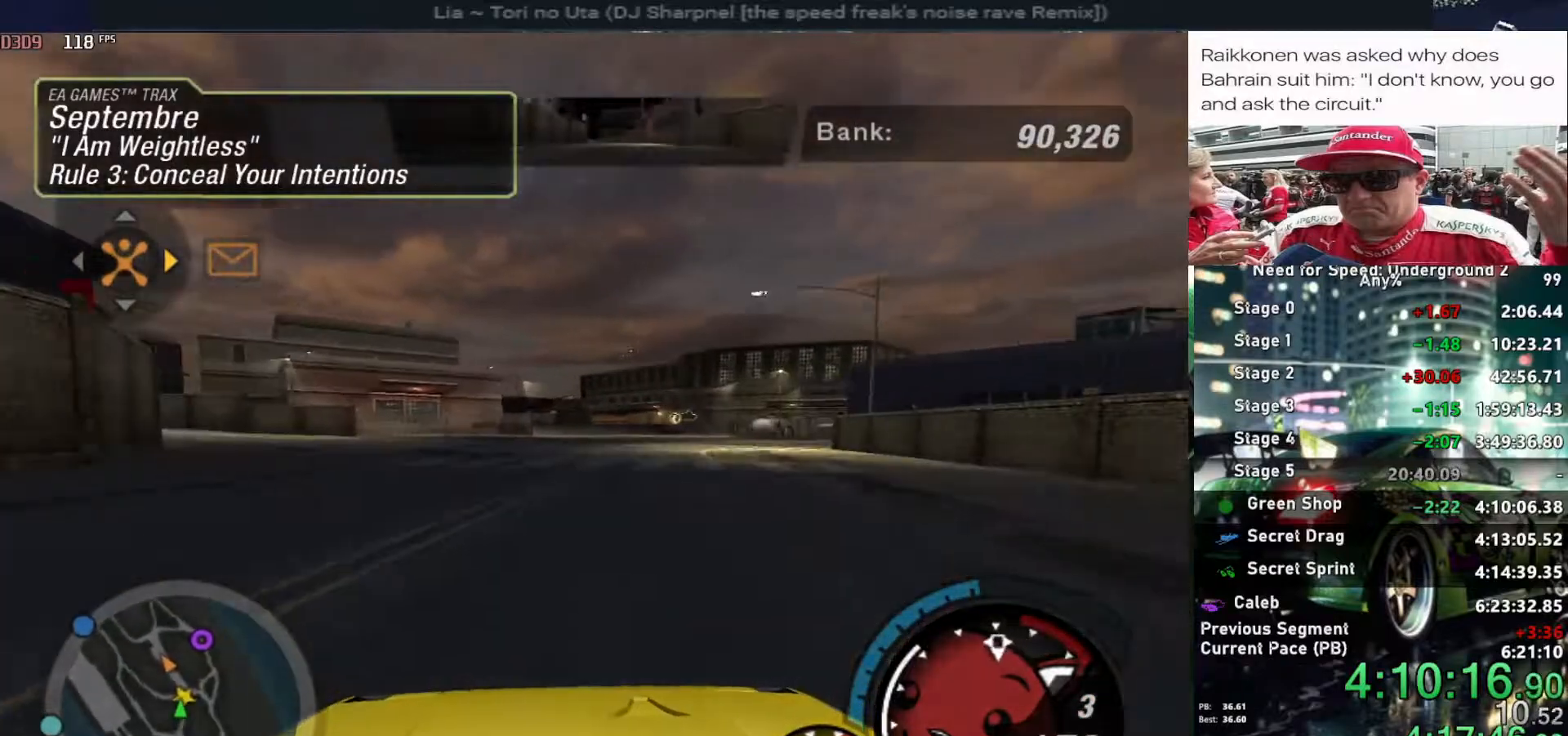
{"keys": ["right", "up"], "events": [[150, "down", "down"], [150, "up", "up"], [317, "down", "up"], [417, "up", "down"]]}
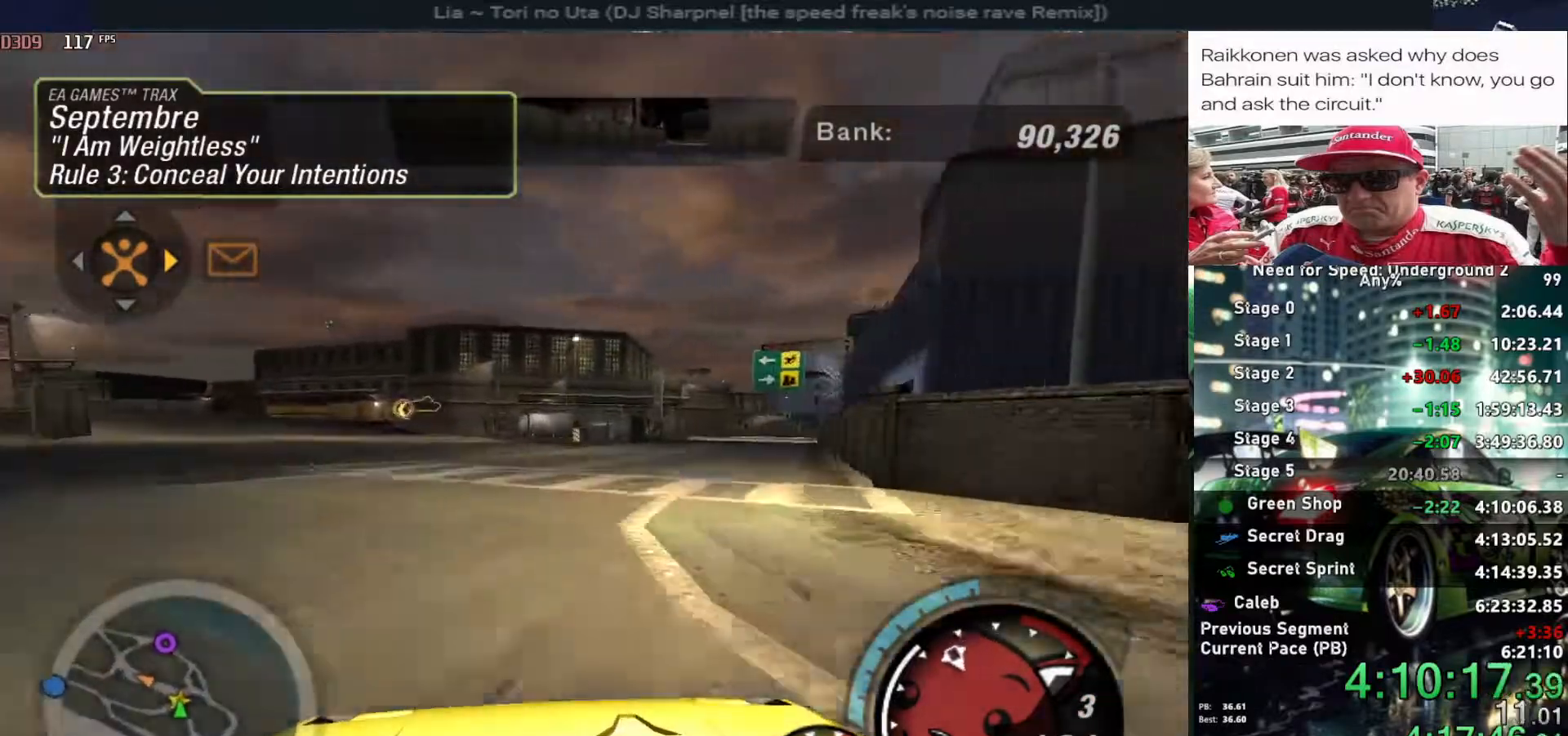
{"keys": ["up"], "events": [[350, "right", "up"]]}
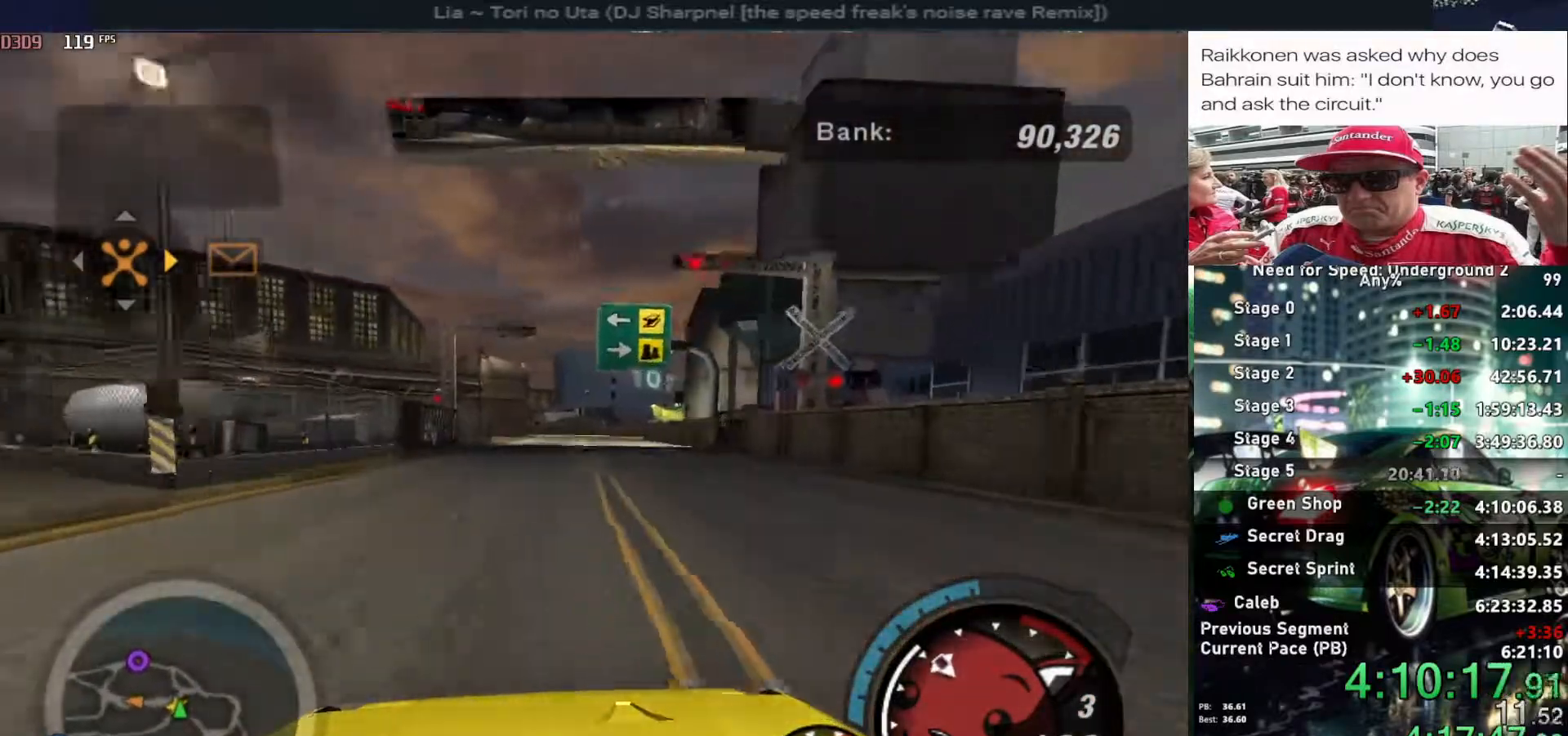
{"keys": ["alt", "right", "up"], "events": [[117, "left", "down"], [167, "left", "up"], [267, "alt", "down"], [400, "right", "down"]]}
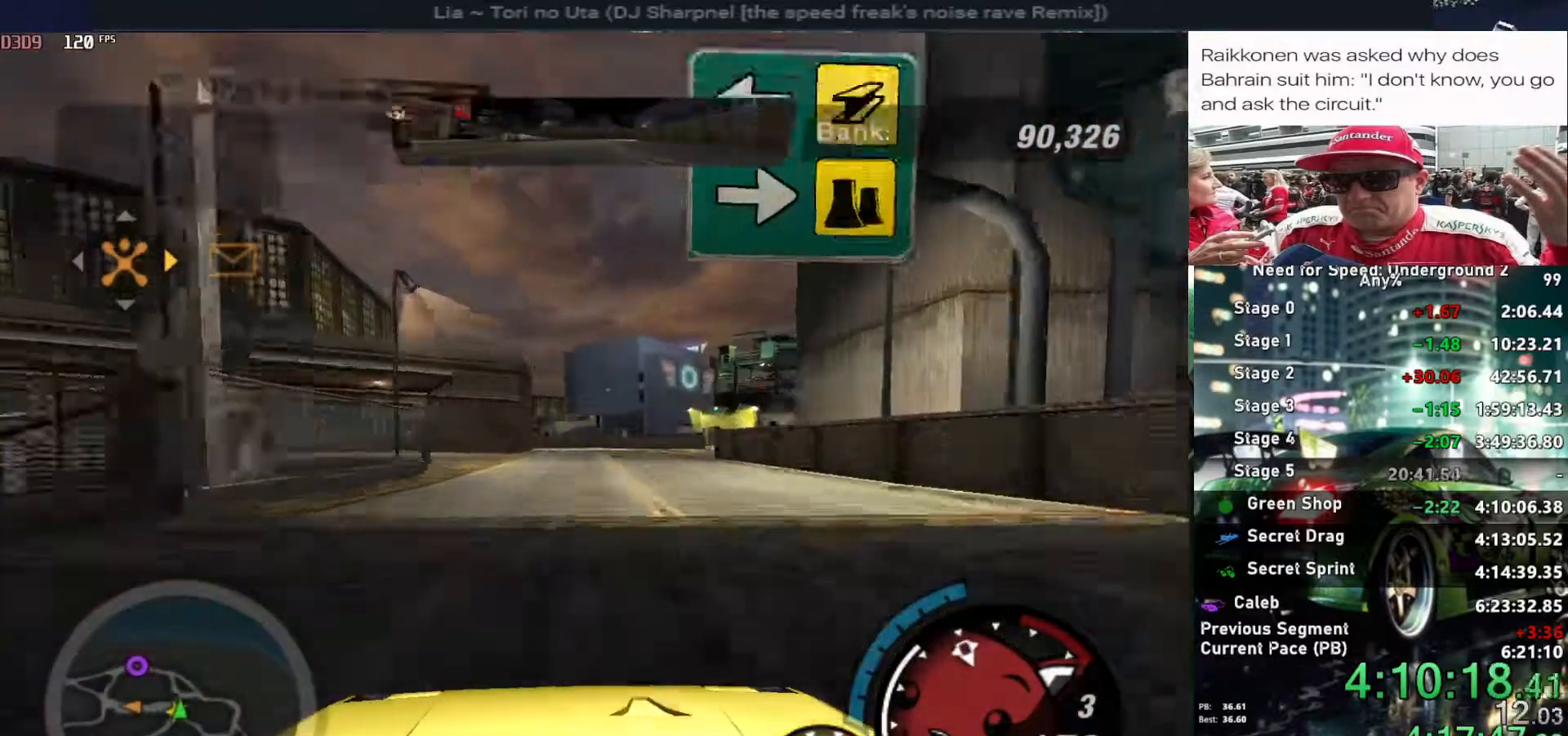
{"keys": ["alt", "up"], "events": [[50, "right", "up"], [184, "right", "down"], [334, "right", "up"]]}
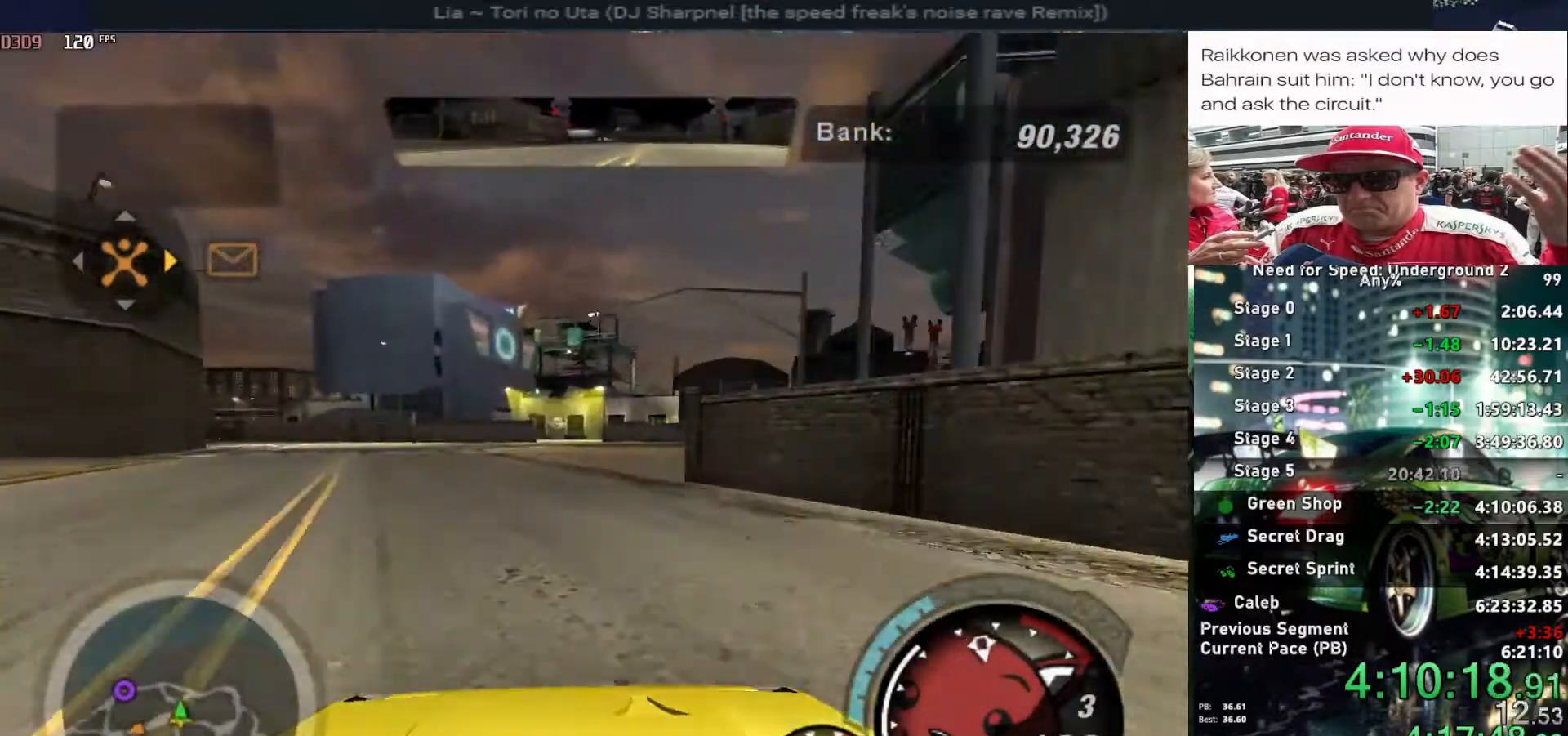
{"keys": ["alt", "up"], "events": []}
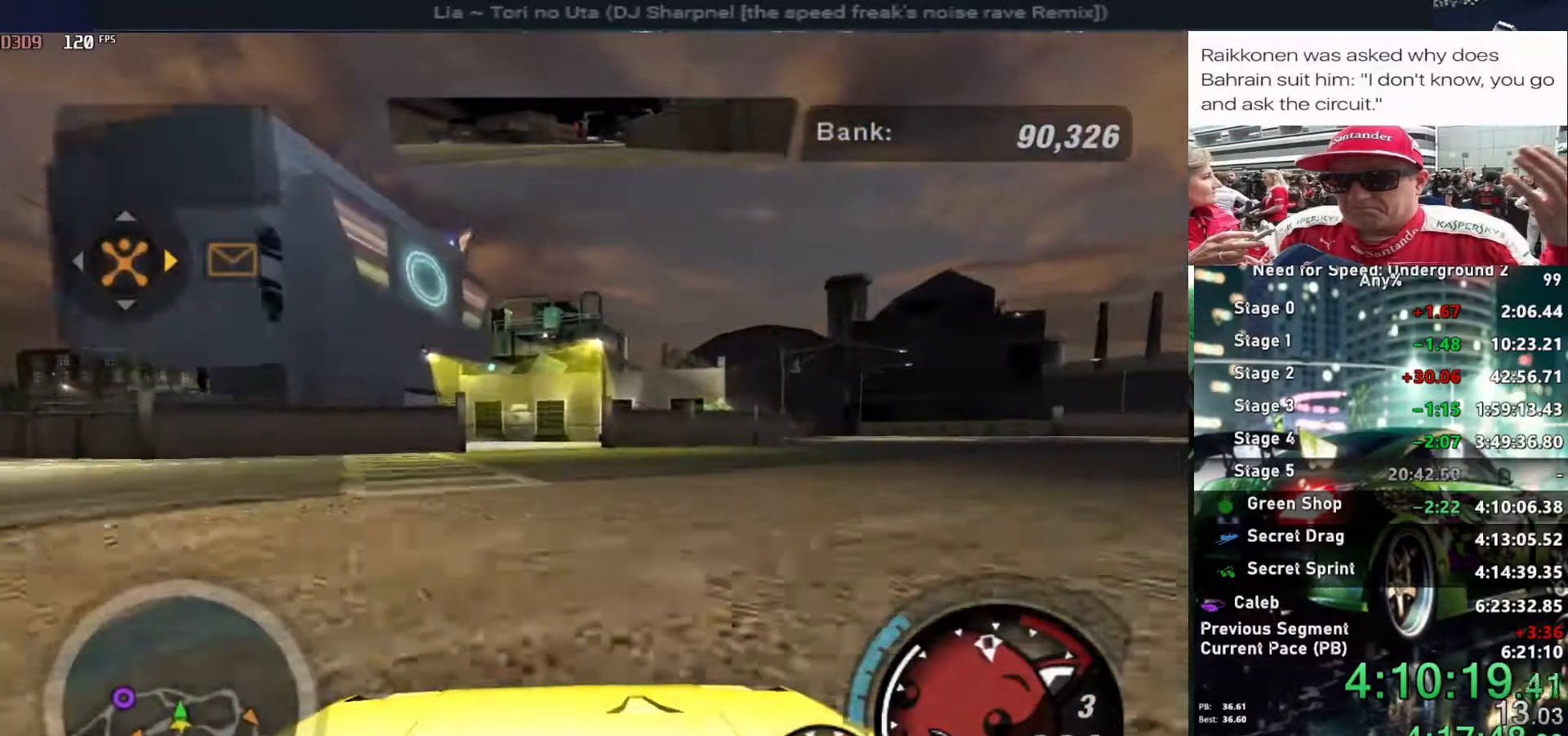
{"keys": ["up"], "events": [[84, "left", "down"], [167, "alt", "up"], [217, "left", "up"]]}
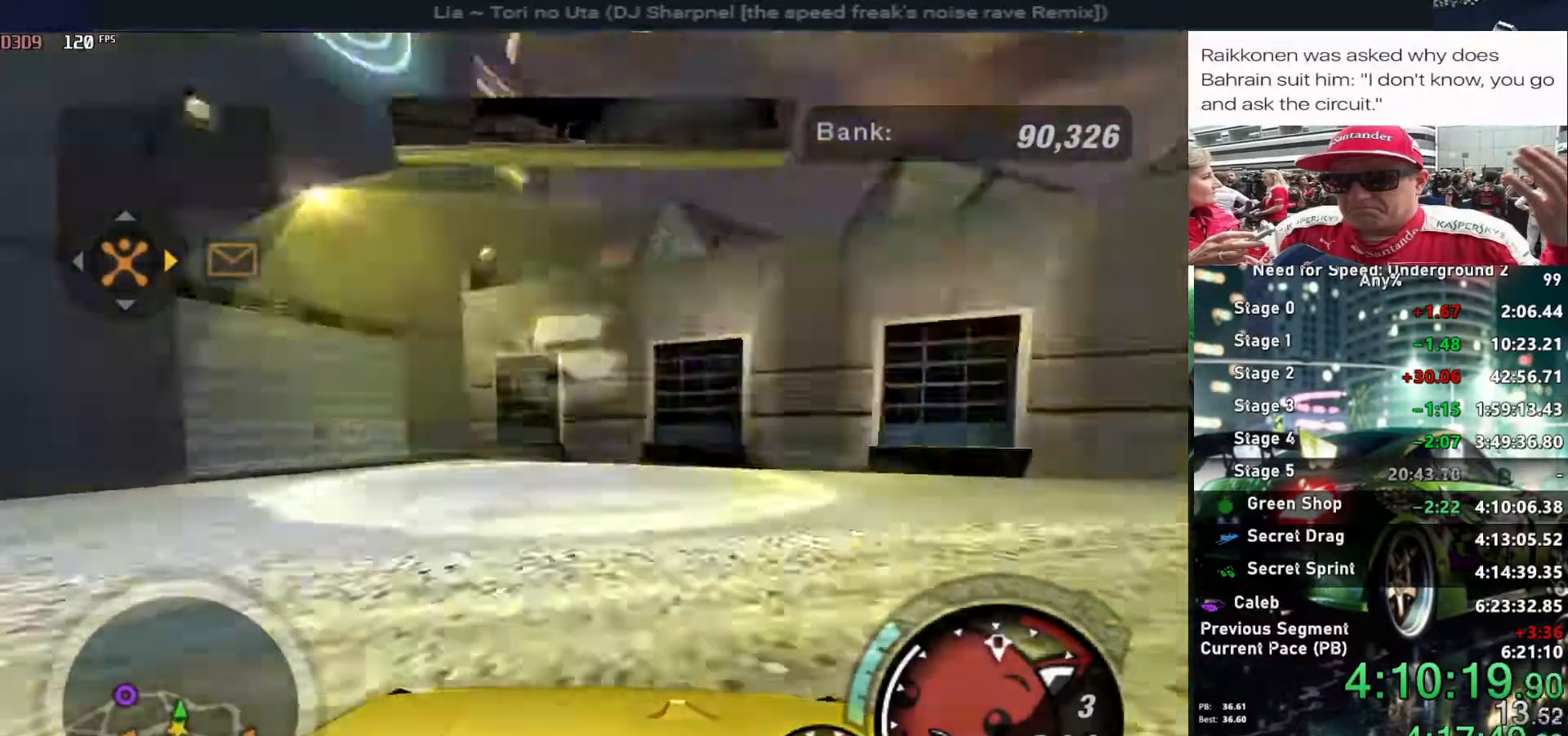
{"keys": [], "events": [[134, "return", "down"], [134, "up", "up"], [284, "return", "up"], [334, "left", "down"], [384, "return", "down"], [434, "left", "up"], [484, "return", "up"]]}
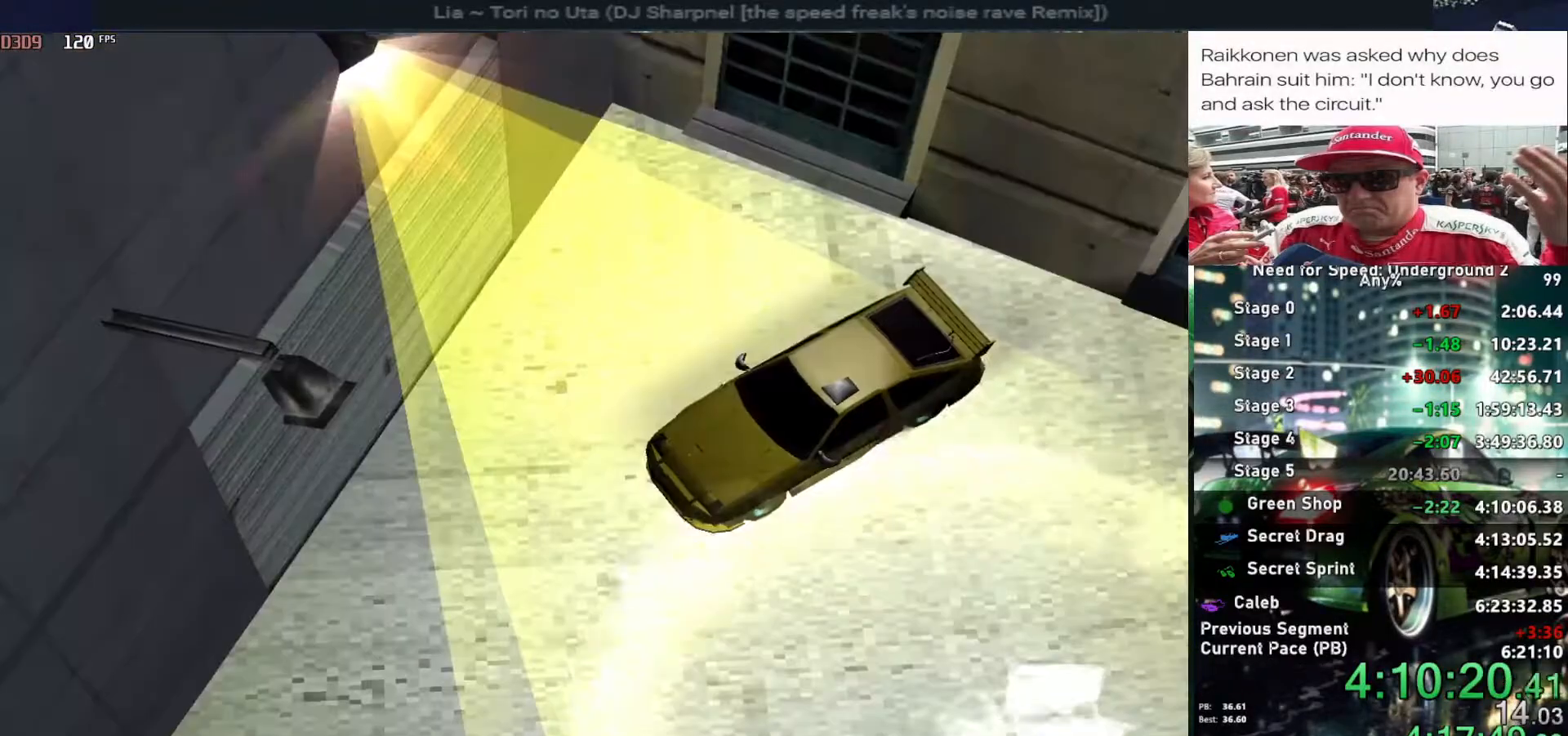
{"keys": [], "events": [[67, "return", "down"], [150, "return", "up"], [200, "return", "down"], [484, "return", "up"]]}
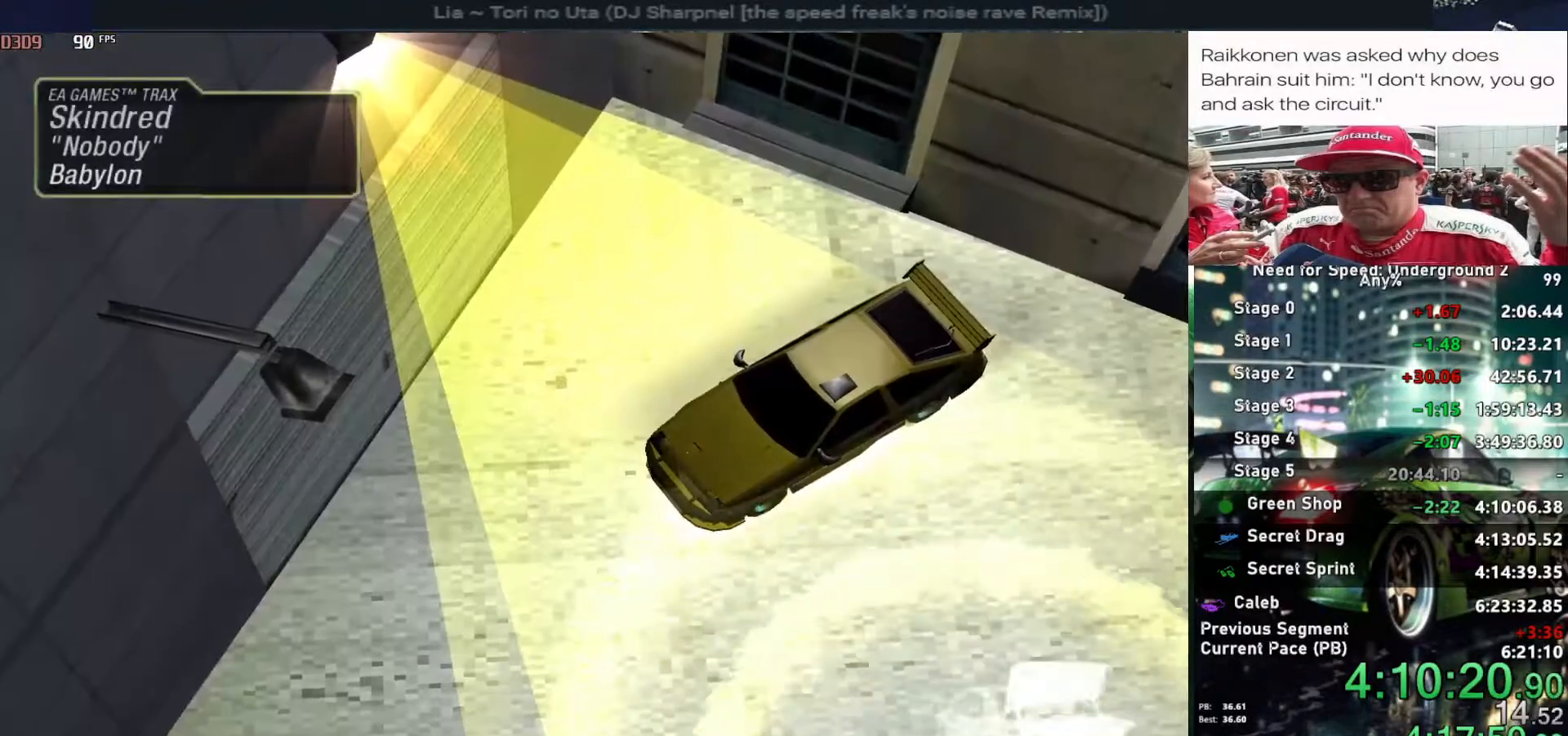
{"keys": ["right"], "events": [[34, "return", "down"], [117, "return", "up"], [184, "return", "down"], [217, "return", "up"], [317, "right", "down"]]}
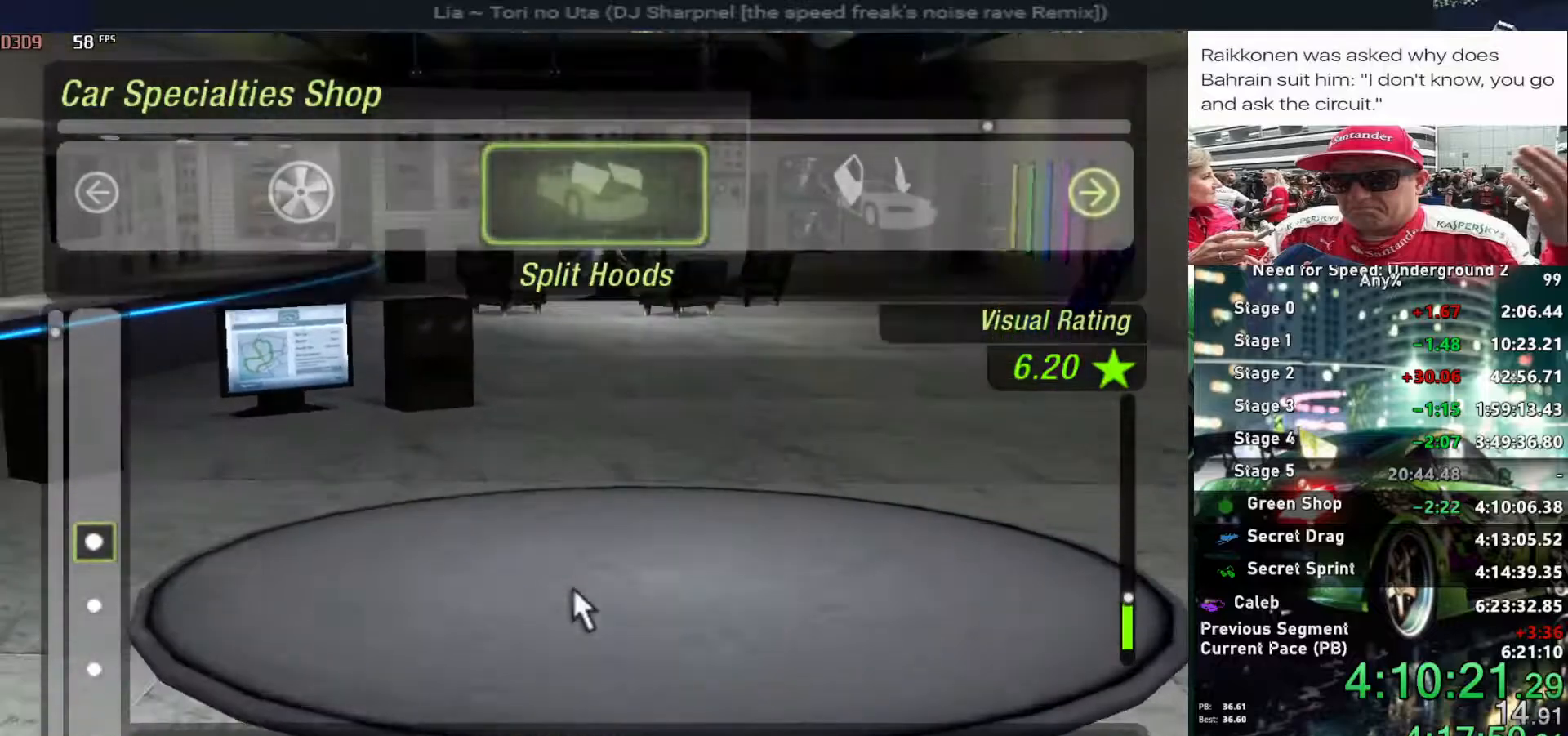
{"keys": ["down"], "events": [[184, "right", "up"], [417, "down", "down"]]}
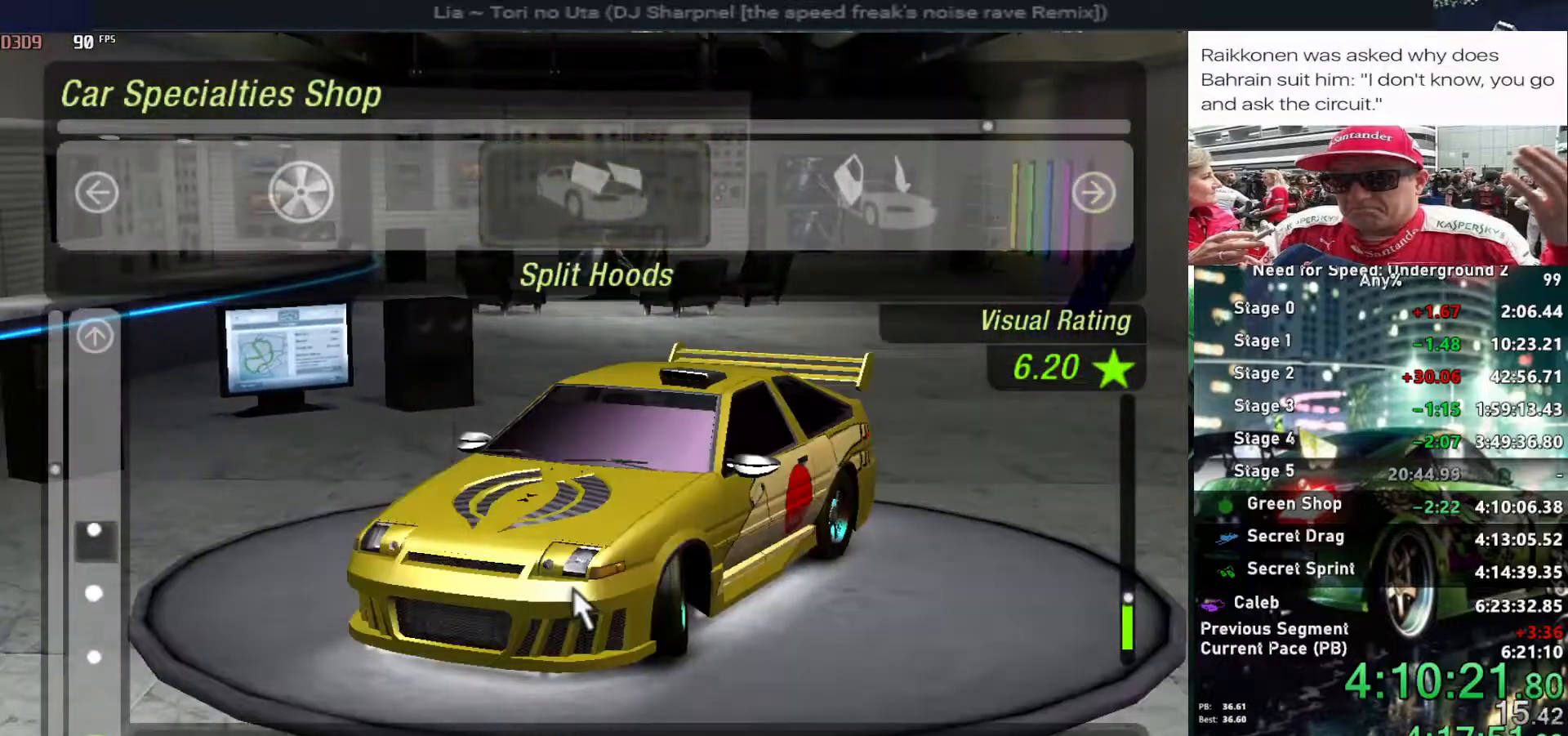
{"keys": ["down"], "events": []}
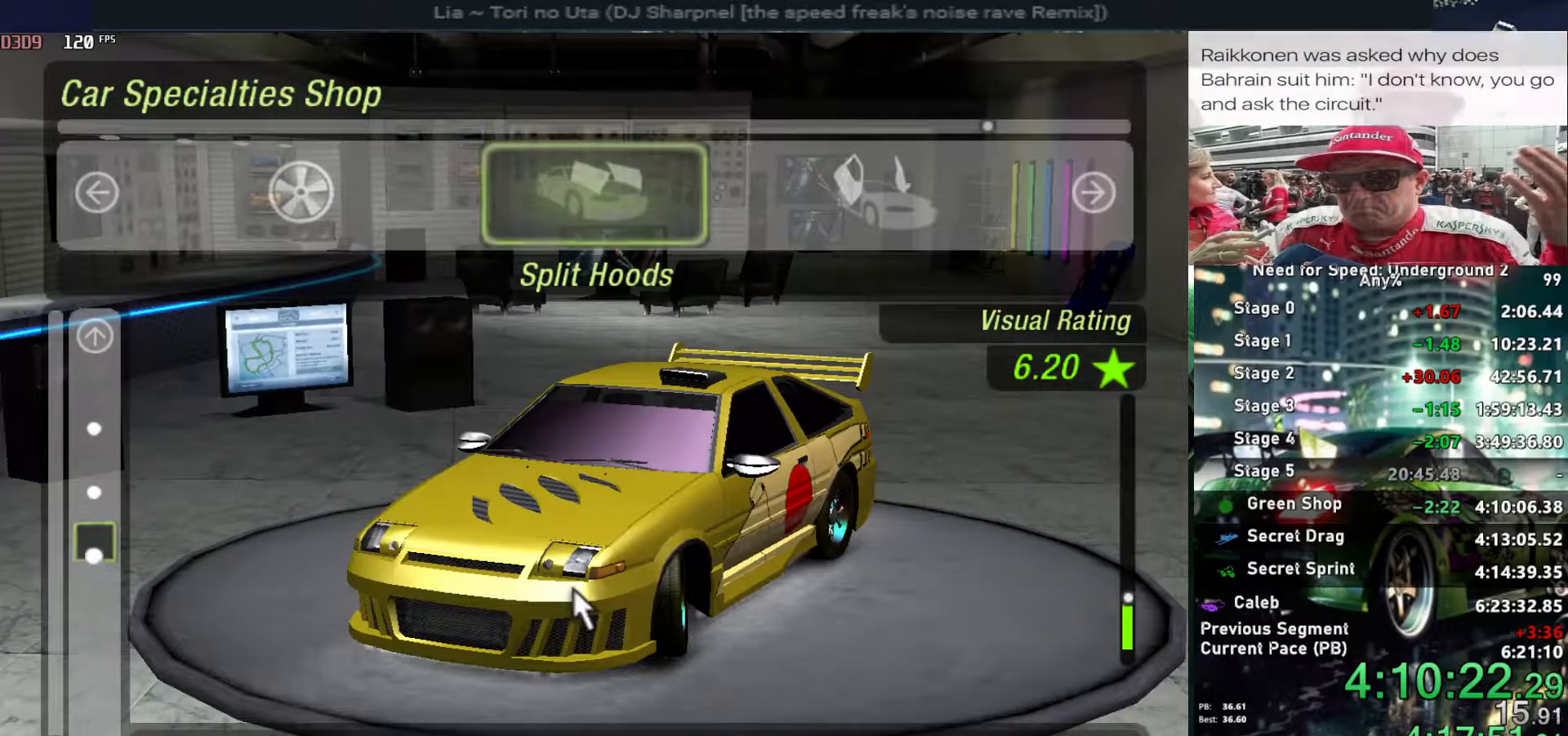
{"keys": [], "events": [[167, "down", "up"]]}
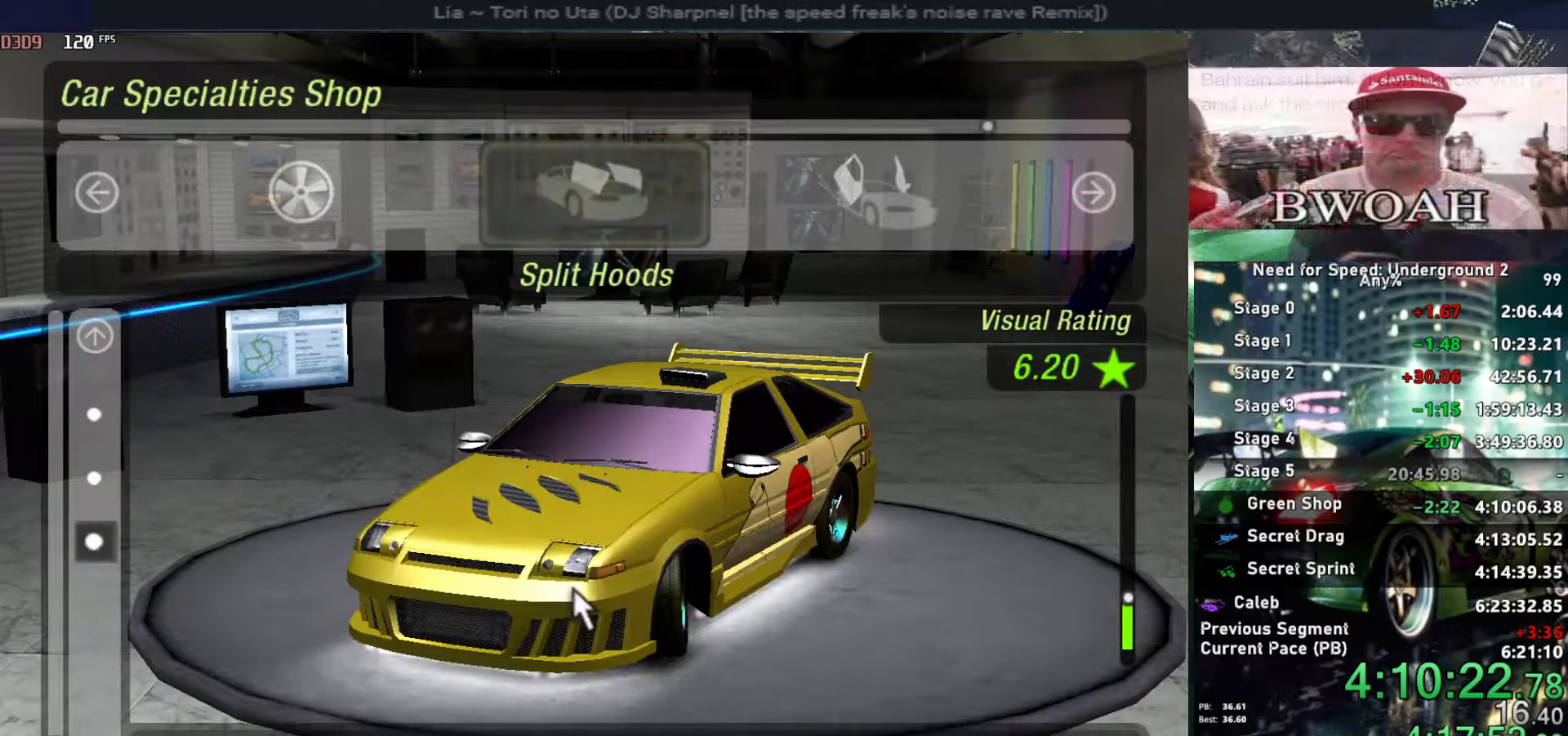
{"keys": ["return"], "events": [[200, "return", "down"], [334, "left", "down"], [334, "return", "up"], [417, "left", "up"], [417, "return", "down"]]}
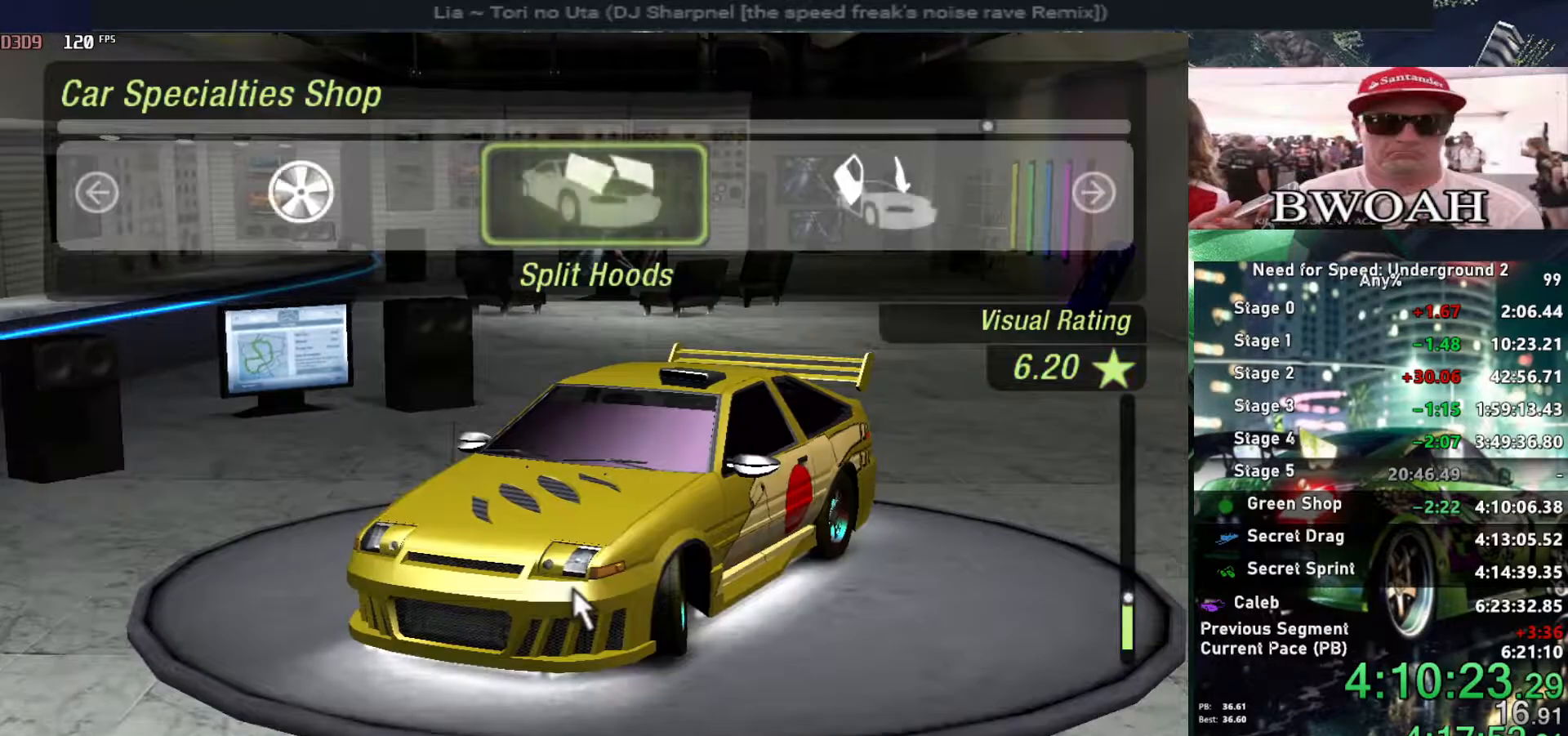
{"keys": ["down"], "events": [[17, "return", "up"], [17, "right", "down"], [200, "return", "down"], [200, "right", "up"], [250, "down", "down"], [300, "return", "up"]]}
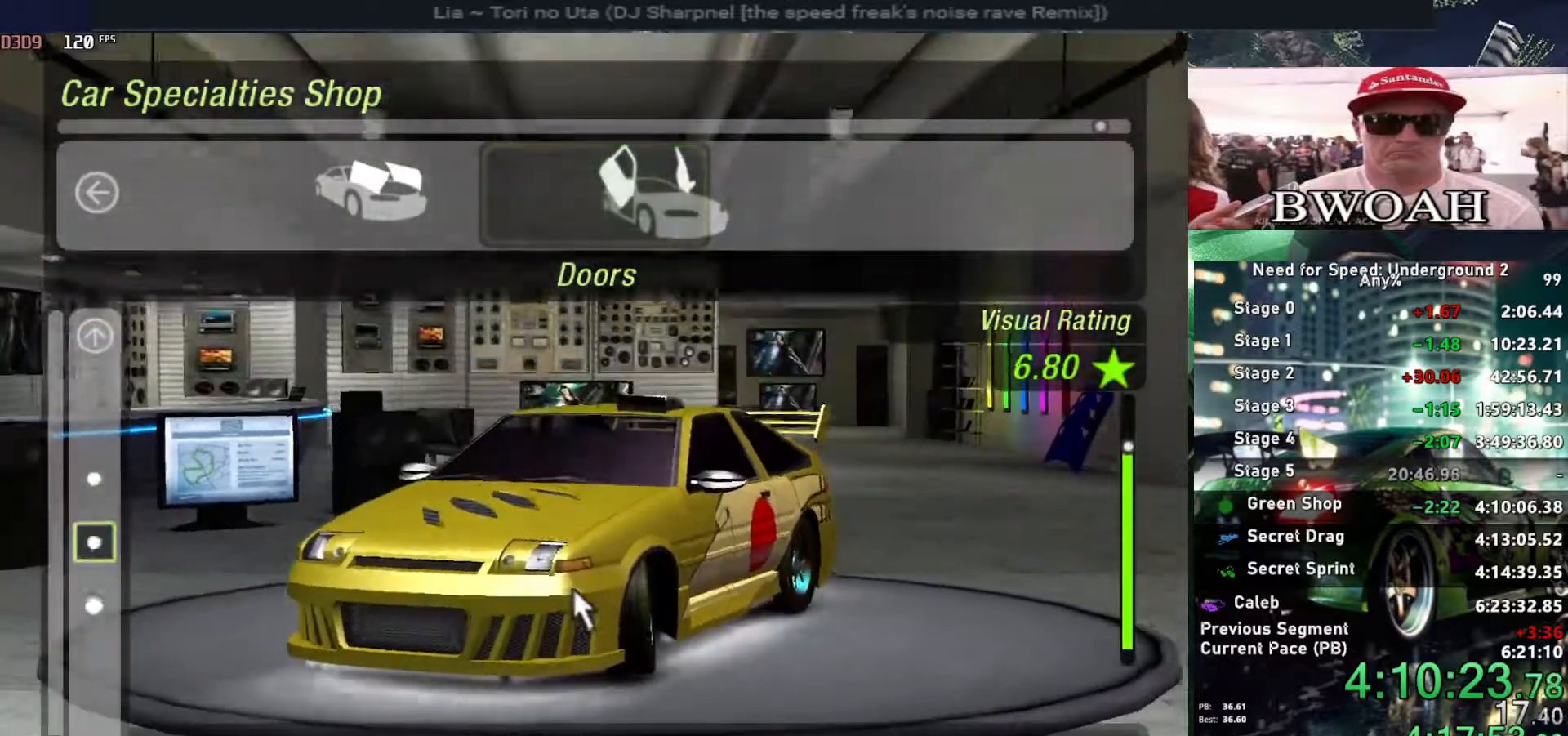
{"keys": ["return"], "events": [[267, "down", "up"], [267, "return", "down"], [367, "left", "down"], [367, "return", "up"], [450, "return", "down"], [500, "left", "up"]]}
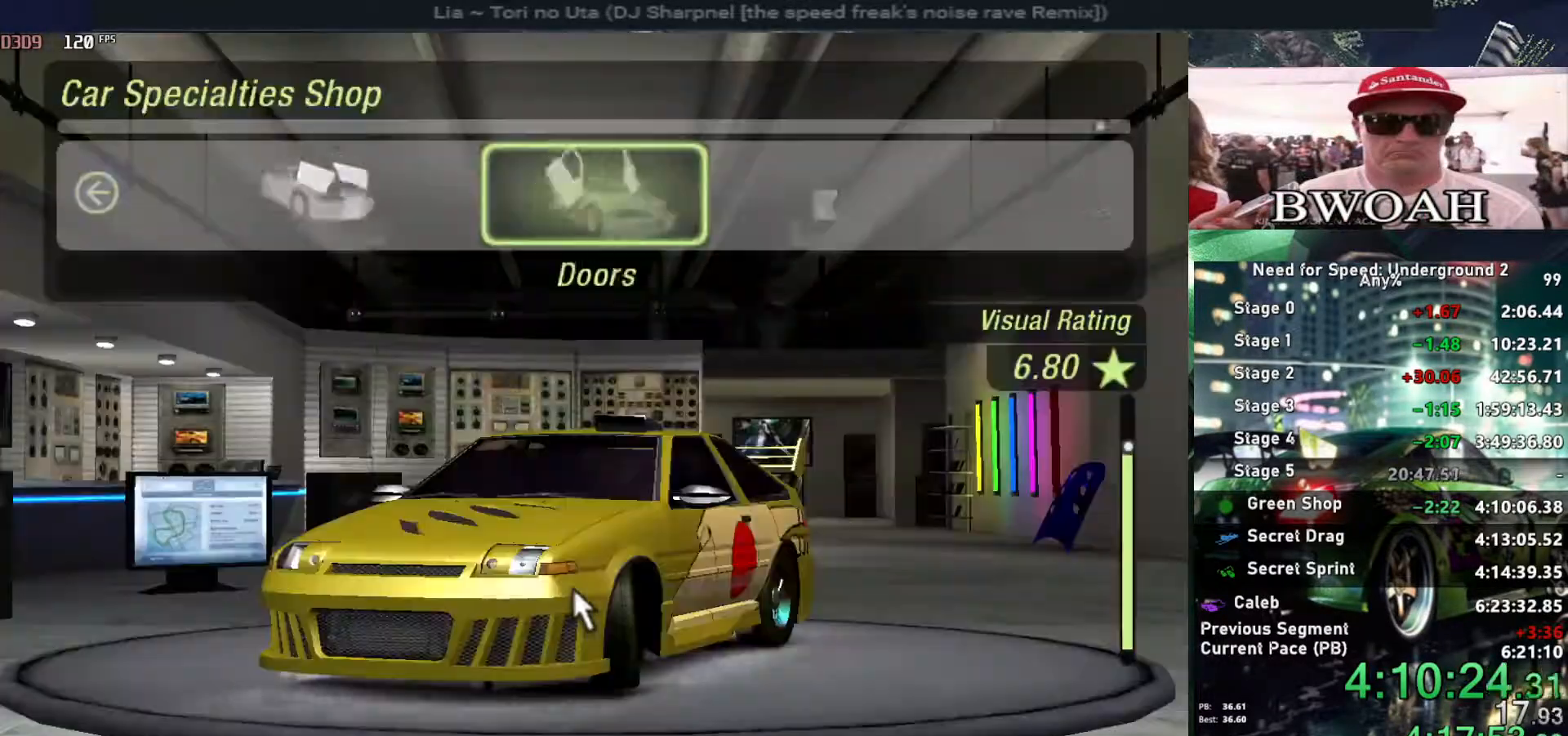
{"keys": [], "events": [[50, "return", "up"], [100, "left", "down"], [234, "left", "up"], [334, "left", "down"], [417, "left", "up"]]}
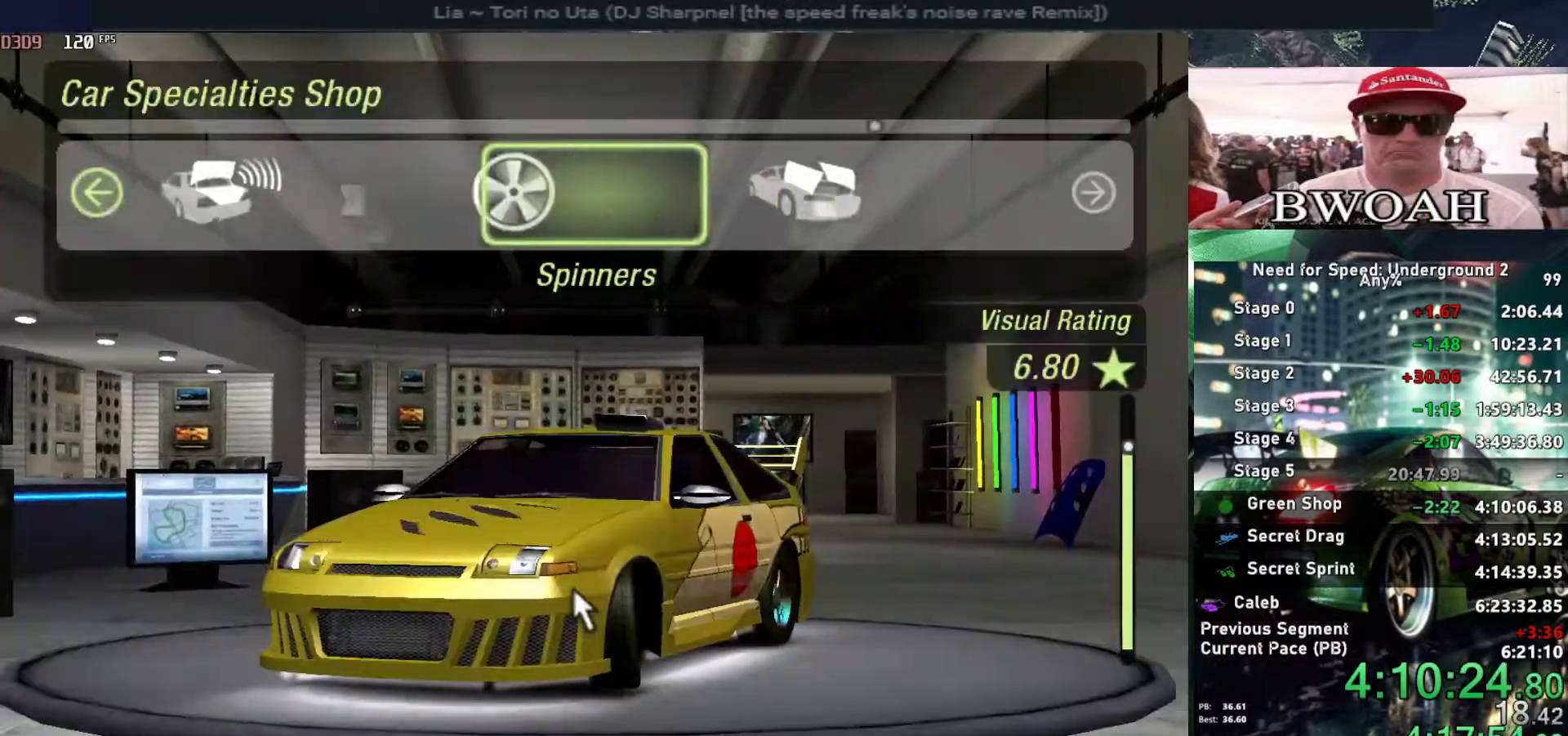
{"keys": [], "events": []}
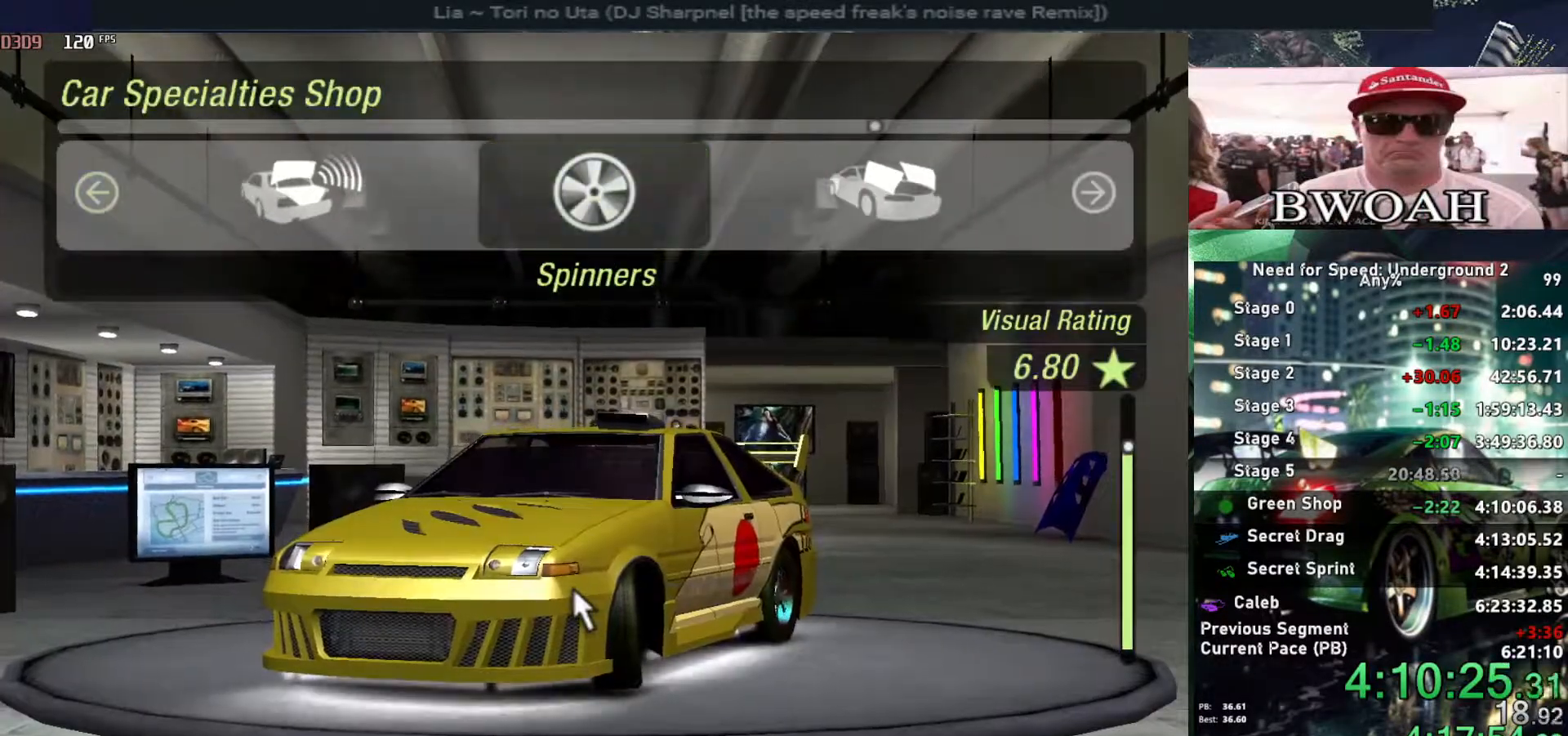
{"keys": ["right"], "events": [[134, "return", "down"], [184, "right", "down"], [217, "return", "up"]]}
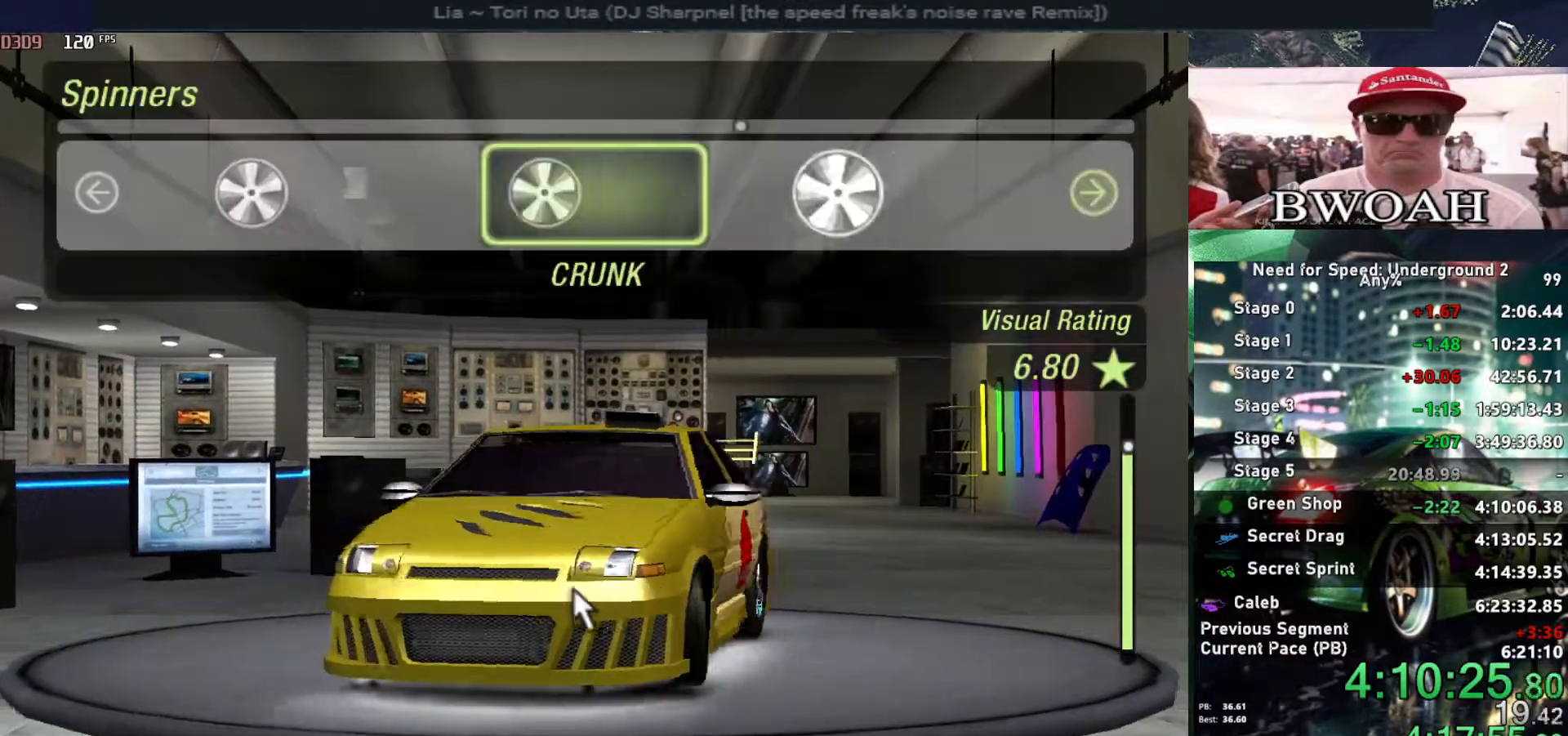
{"keys": ["right"], "events": []}
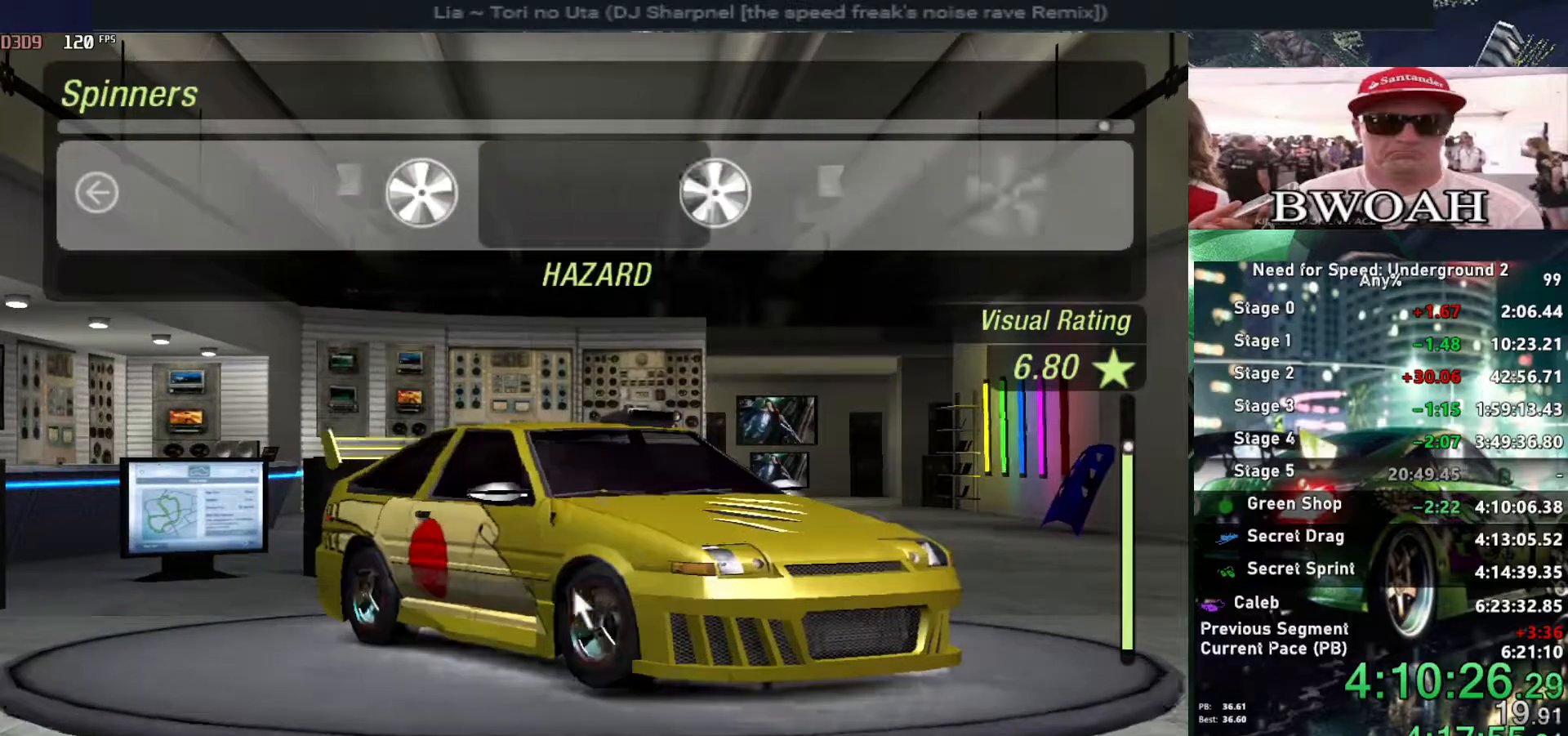
{"keys": ["escape"], "events": [[384, "right", "up"], [484, "escape", "down"]]}
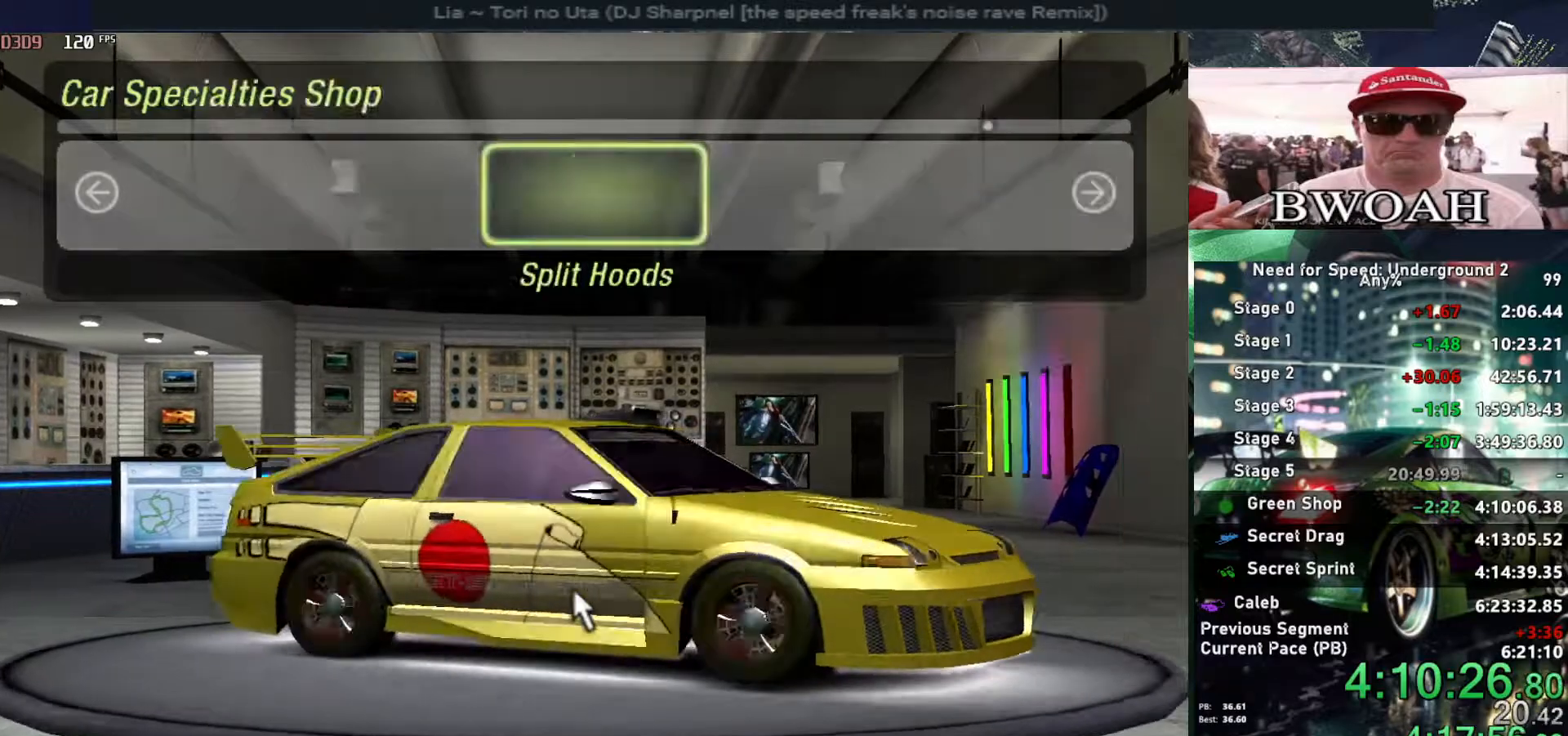
{"keys": [], "events": [[34, "escape", "up"], [184, "left", "down"], [317, "left", "up"], [400, "left", "down"], [450, "left", "up"]]}
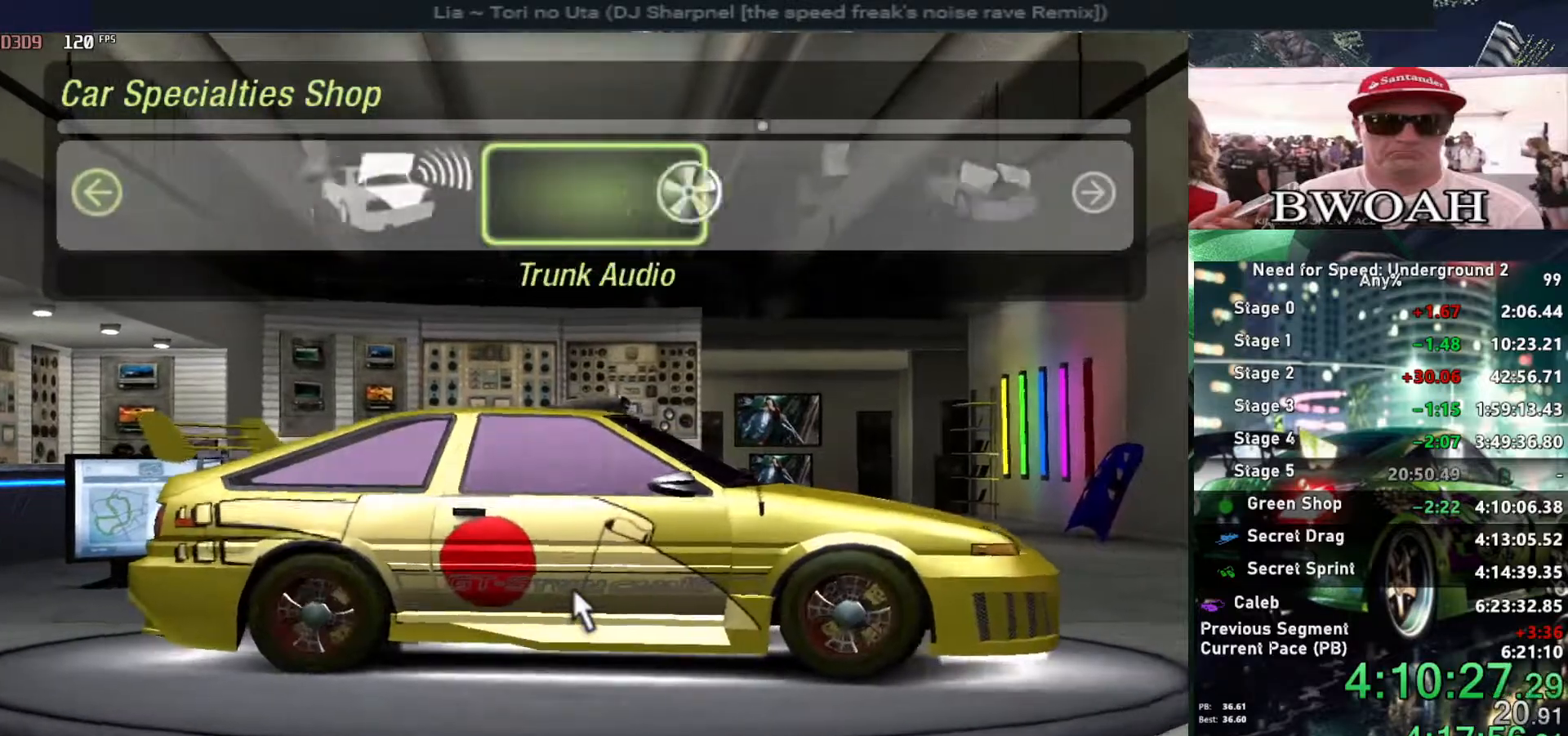
{"keys": [], "events": []}
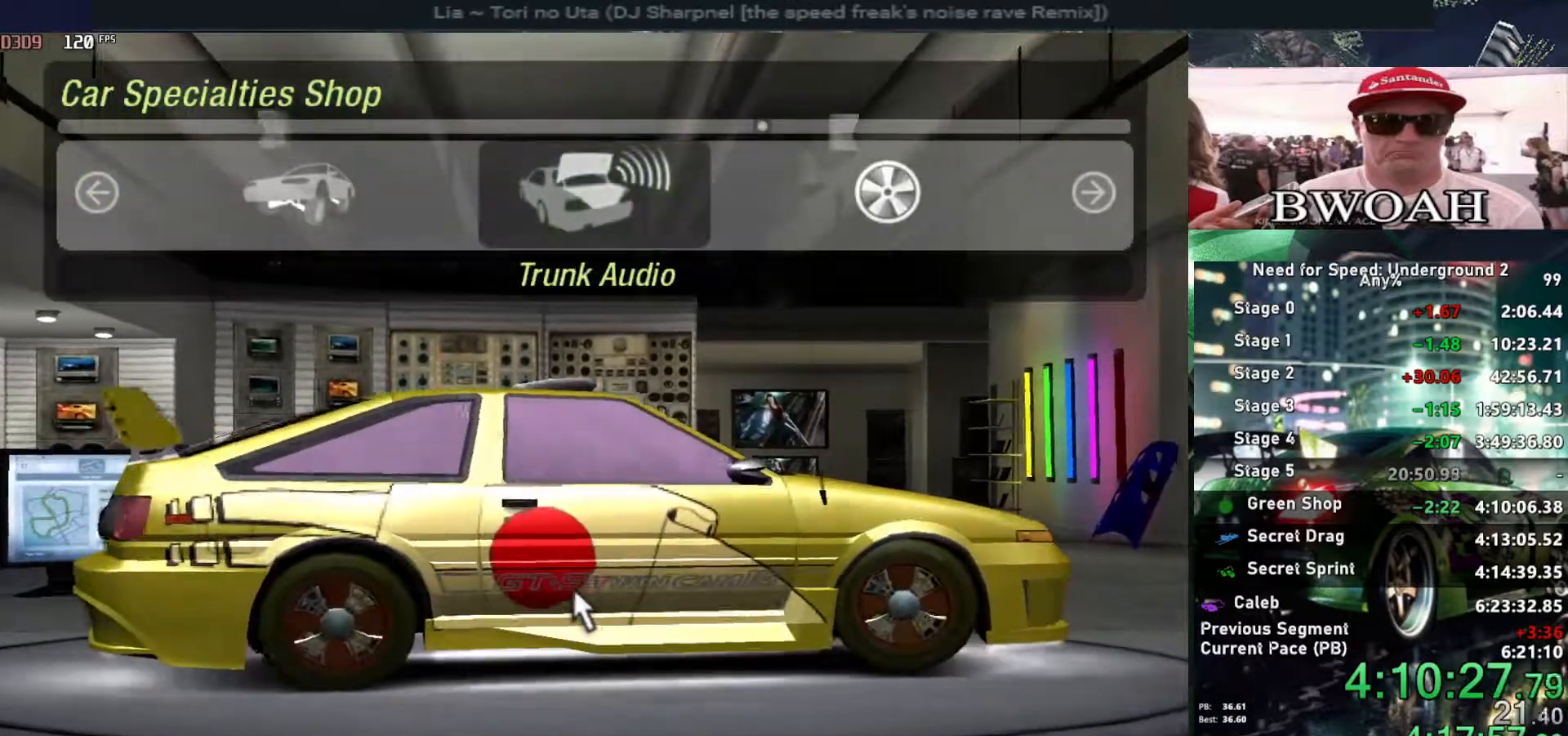
{"keys": ["return"], "events": [[300, "left", "down"], [384, "left", "up"], [450, "return", "down"]]}
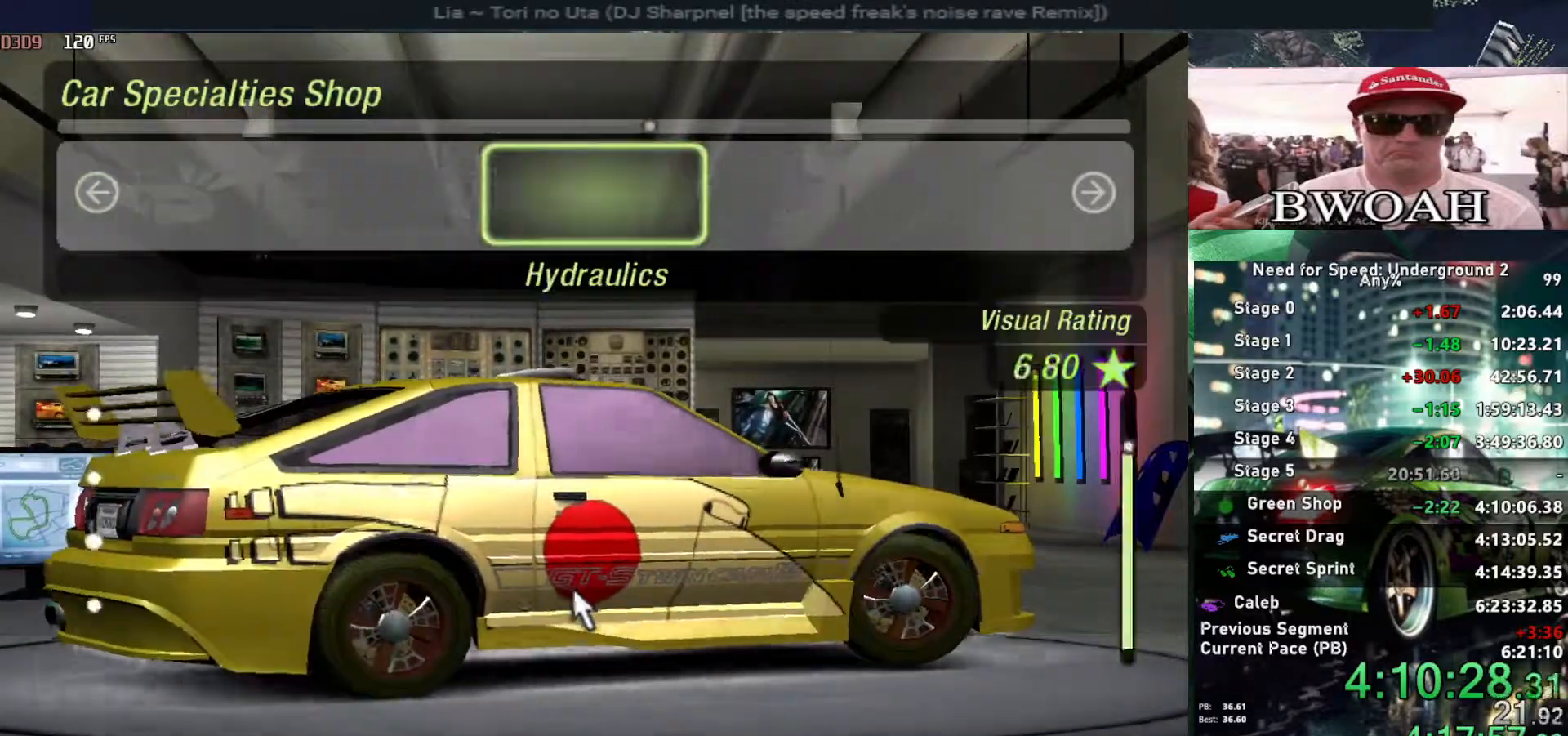
{"keys": ["return"], "events": [[34, "down", "down"], [34, "return", "up"], [450, "return", "down"], [500, "down", "up"]]}
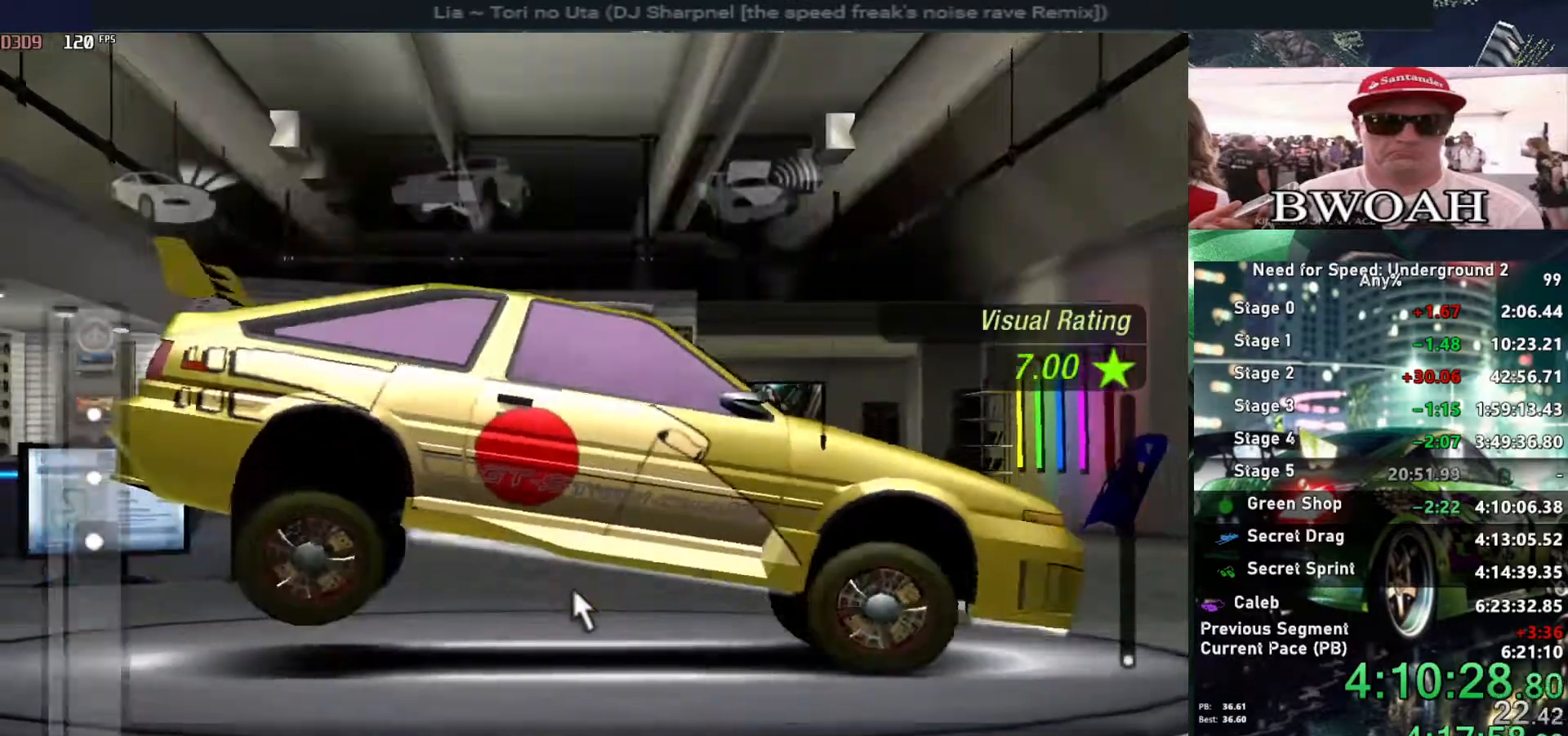
{"keys": [], "events": [[50, "left", "down"], [100, "return", "up"], [134, "return", "down"], [184, "left", "up"], [250, "left", "down"], [250, "return", "up"], [367, "left", "up"]]}